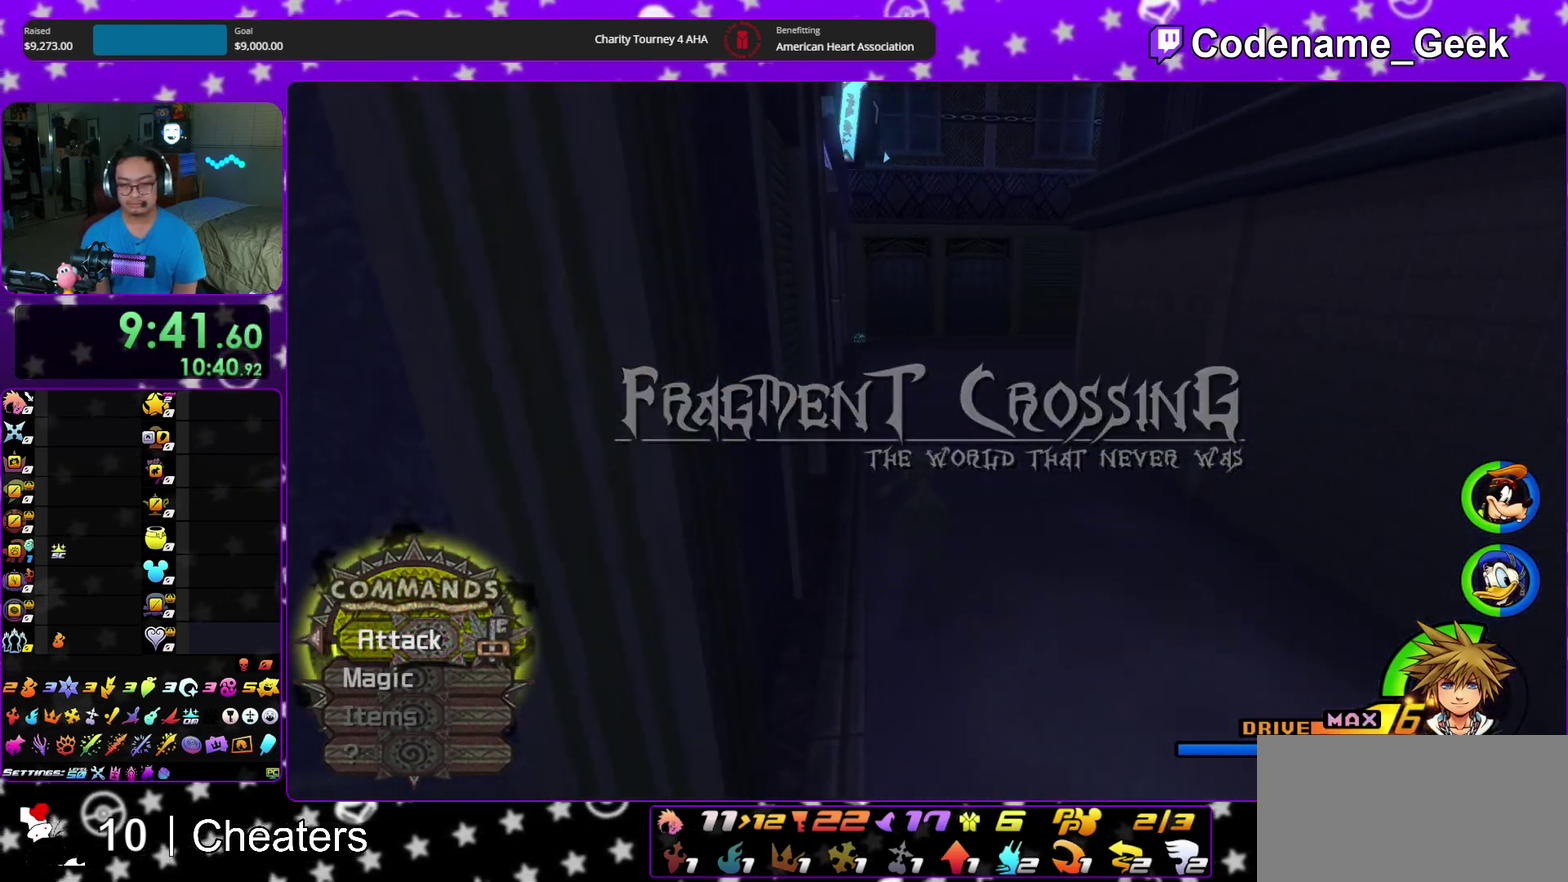
Gameplay with a controller (Nintendo layout); each line is a JSON object with the inputs held at the frame after it (dt_ms = milliseconds from this image to that frame). "events" lists button and stick changes between this image and that frame as [ms after this image, input, new state], when the widget could be followed in between. This overlay highlights the sticks when they move; stick clicks (L3 R3) are not distinguishable. Not read: HOME L3 R3 START.
{"dt_ms": 300, "buttons": ["Y"], "left_stick": "up", "right_stick": "center", "events": [[217, "right_stick", "down-right"], [267, "right_stick", "center"]]}
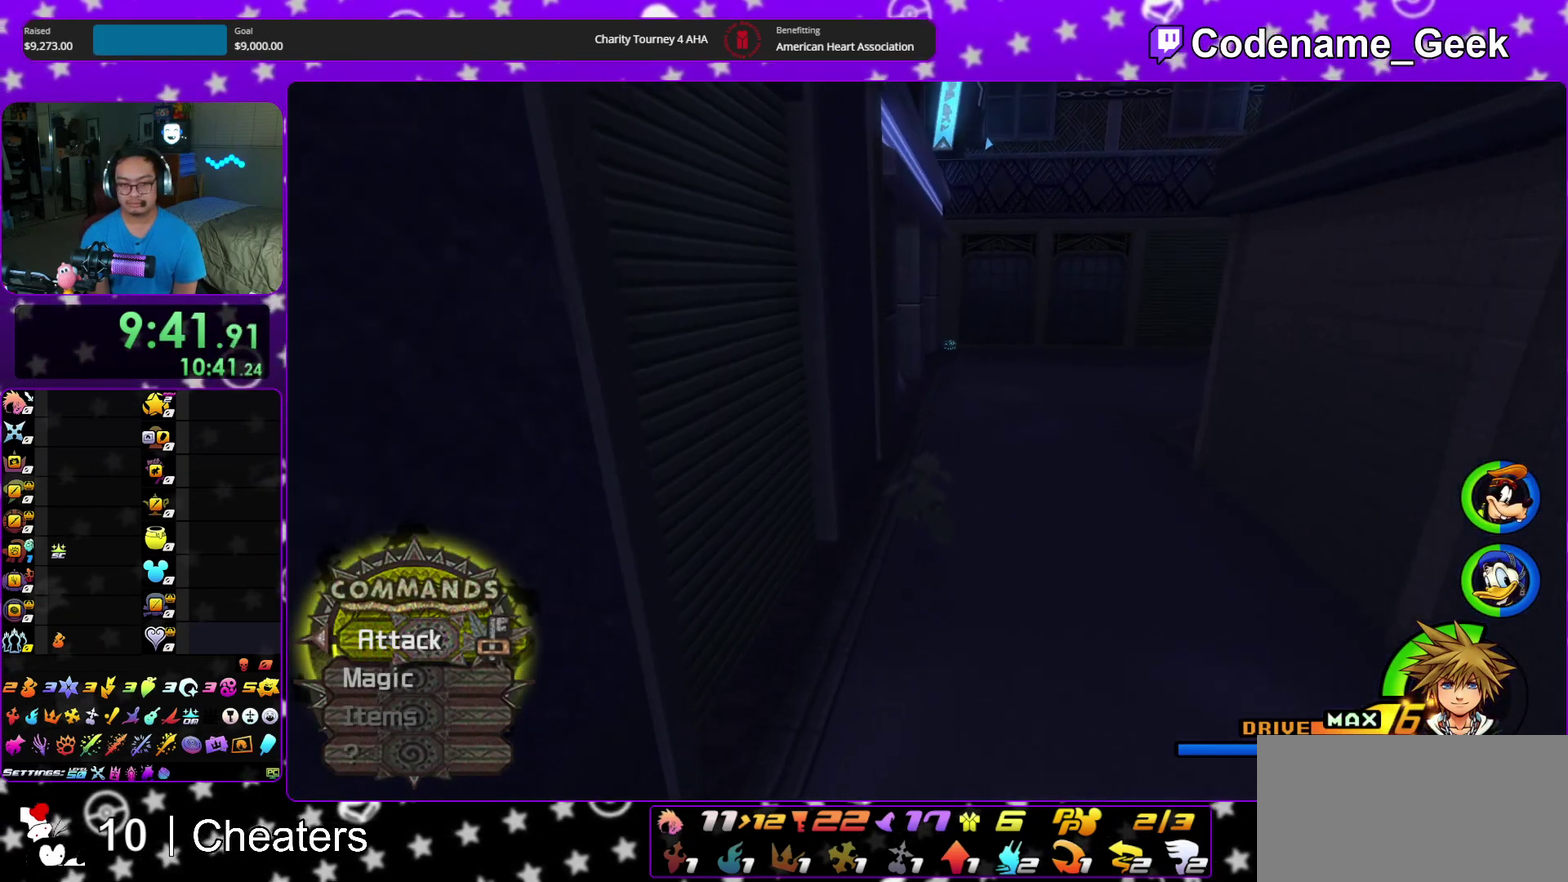
{"dt_ms": 900, "buttons": ["Y"], "left_stick": "up", "right_stick": "center", "events": [[300, "right_stick", "right"], [367, "right_stick", "center"], [683, "right_stick", "up"], [750, "right_stick", "center"]]}
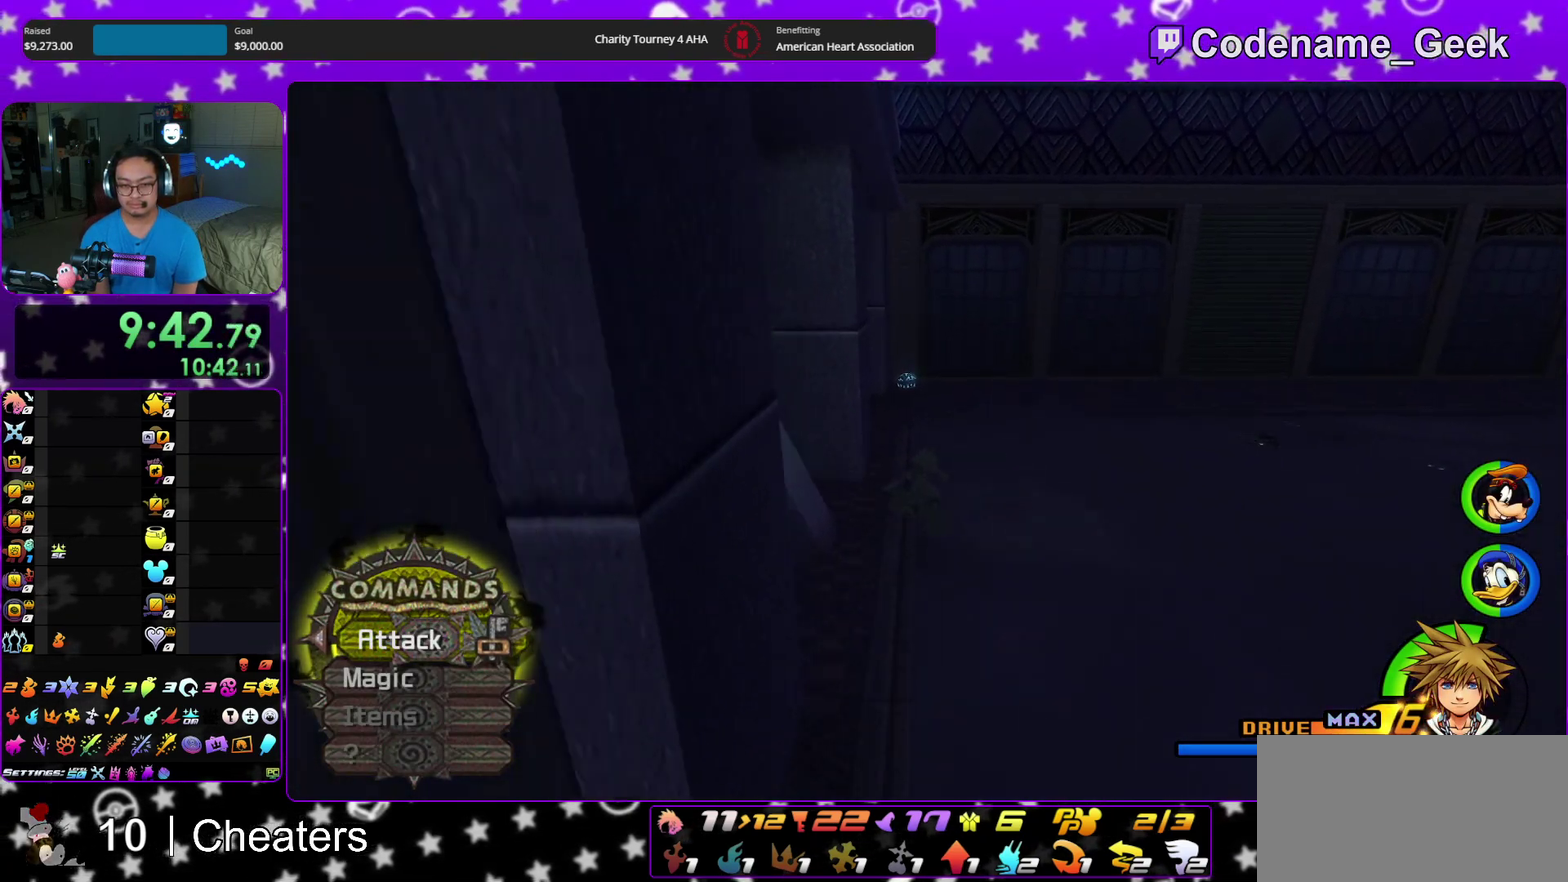
{"dt_ms": 300, "buttons": ["Y"], "left_stick": "up", "right_stick": "center", "events": []}
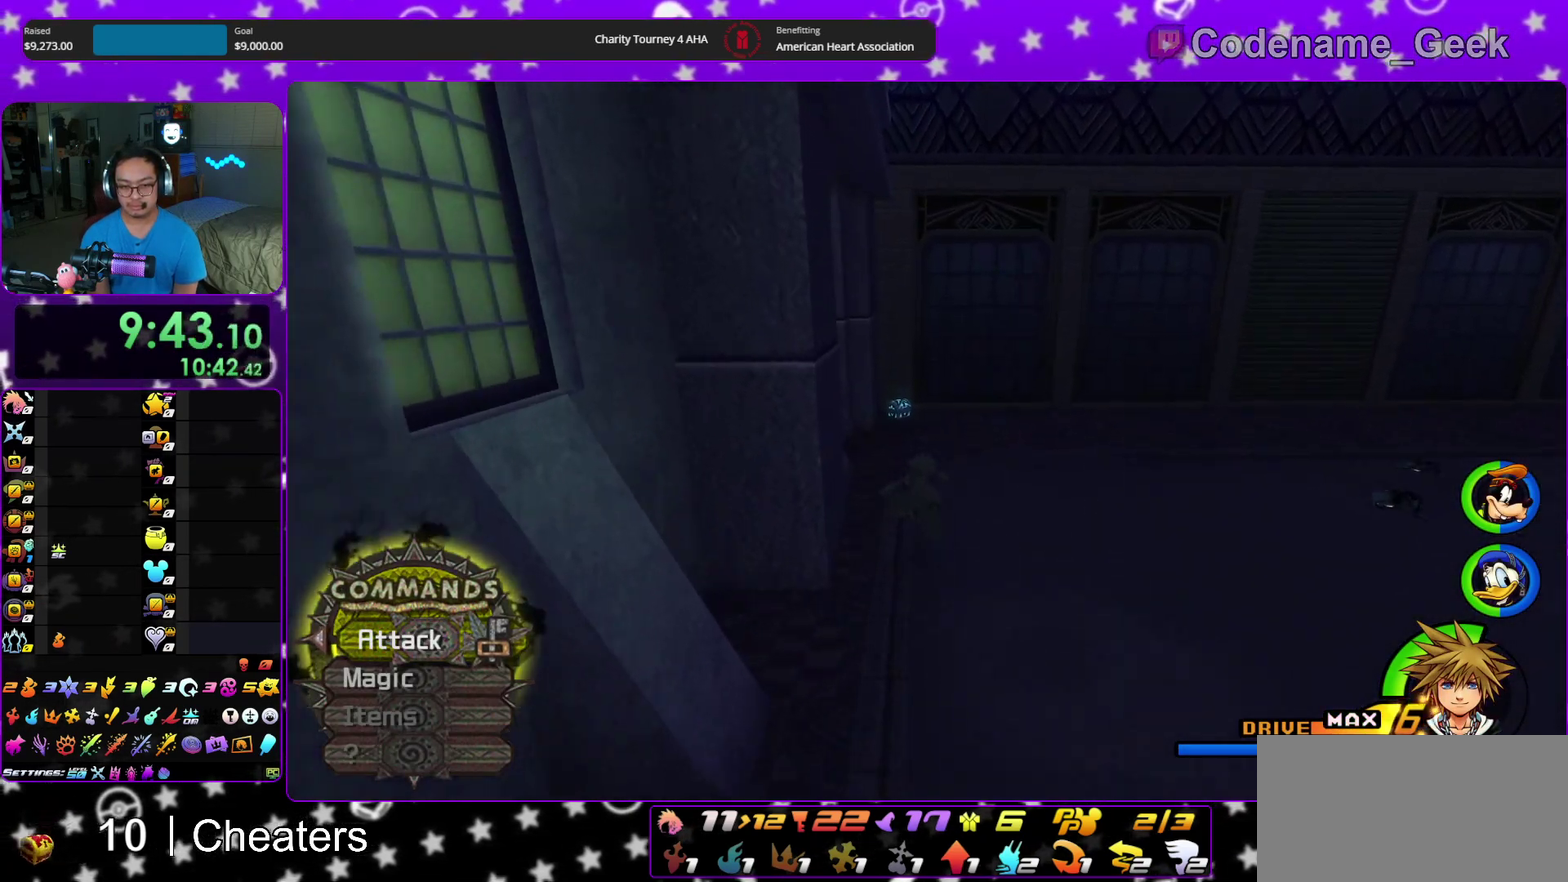
{"dt_ms": 600, "buttons": [], "left_stick": "up", "right_stick": "center", "events": [[433, "Y", "up"]]}
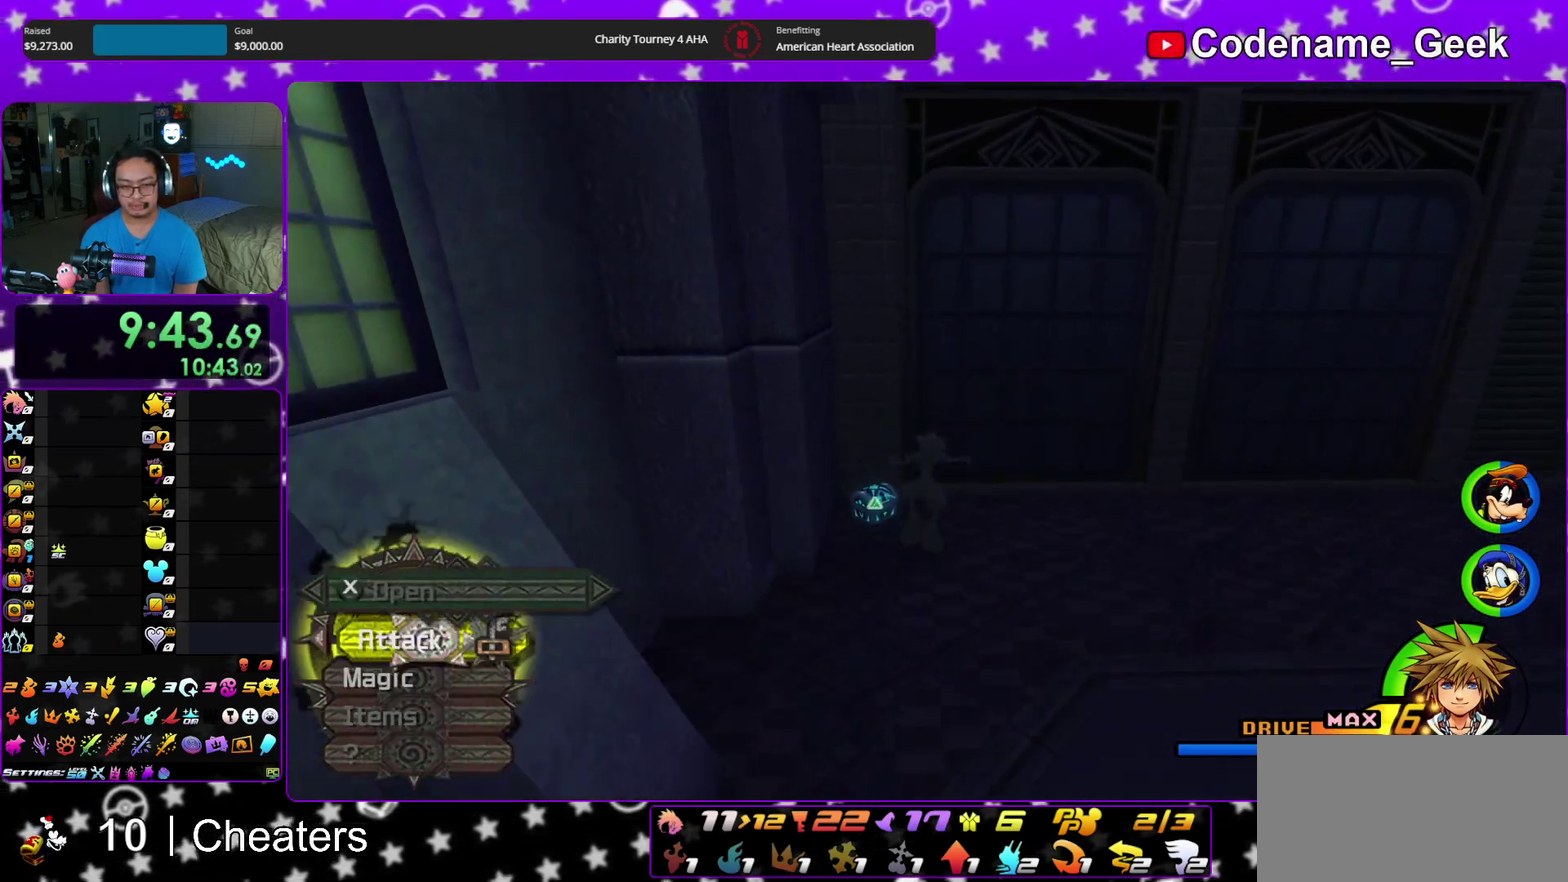
{"dt_ms": 400, "buttons": ["X"], "left_stick": "up", "right_stick": "right", "events": [[83, "right_stick", "right"], [217, "X", "down"], [317, "X", "up"], [400, "X", "down"]]}
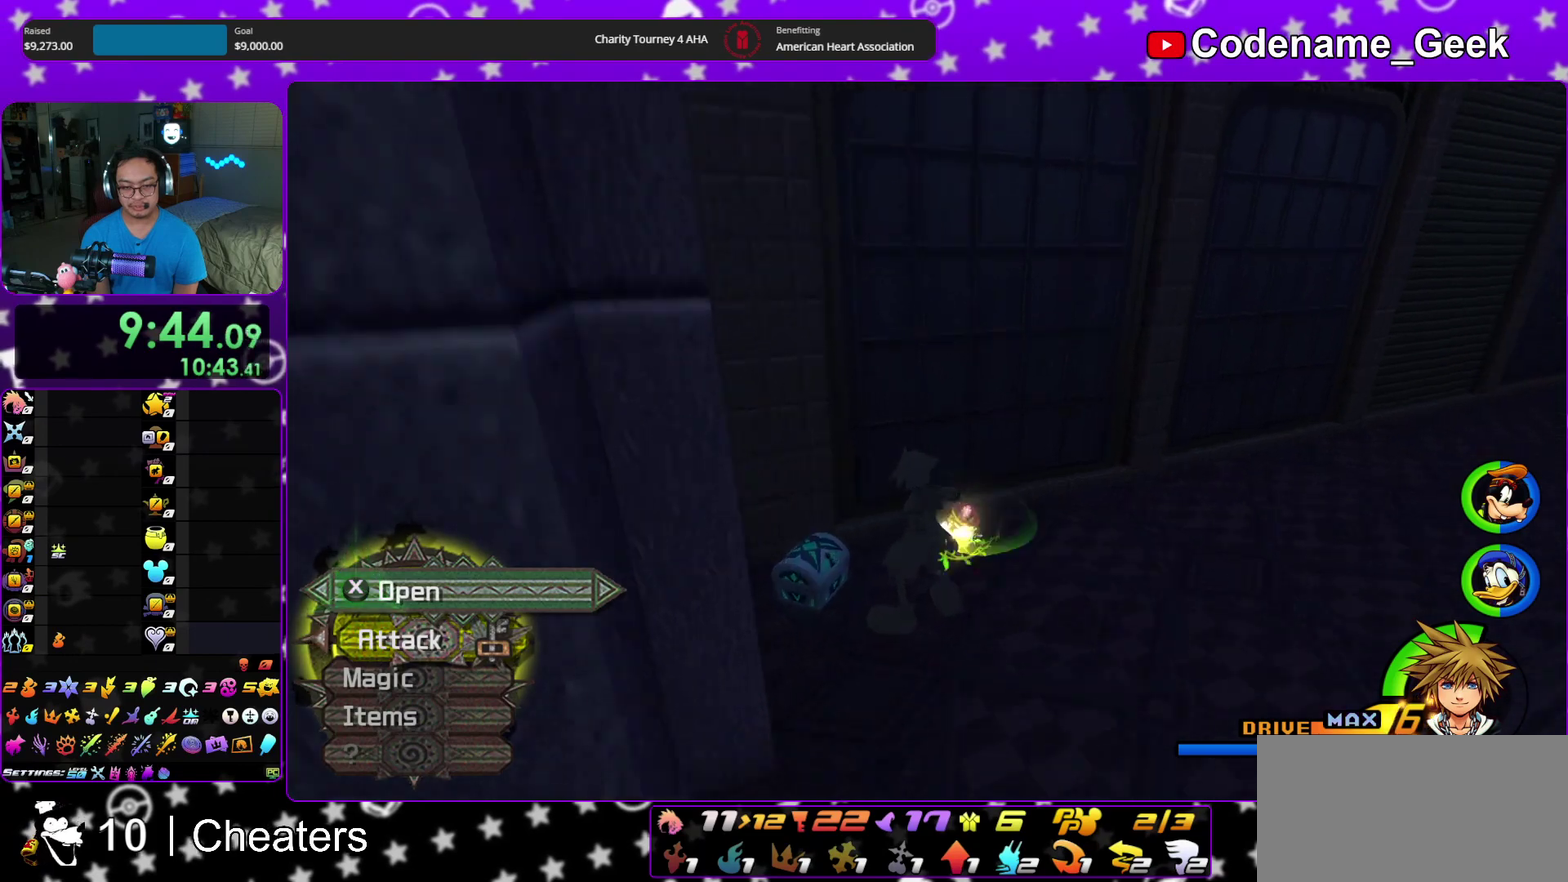
{"dt_ms": 500, "buttons": ["X"], "left_stick": "center", "right_stick": "left", "events": [[100, "X", "up"], [200, "X", "down"], [250, "right_stick", "center"], [267, "left_stick", "center"], [300, "X", "up"], [367, "X", "down"], [450, "X", "up"], [467, "right_stick", "left"], [500, "X", "down"]]}
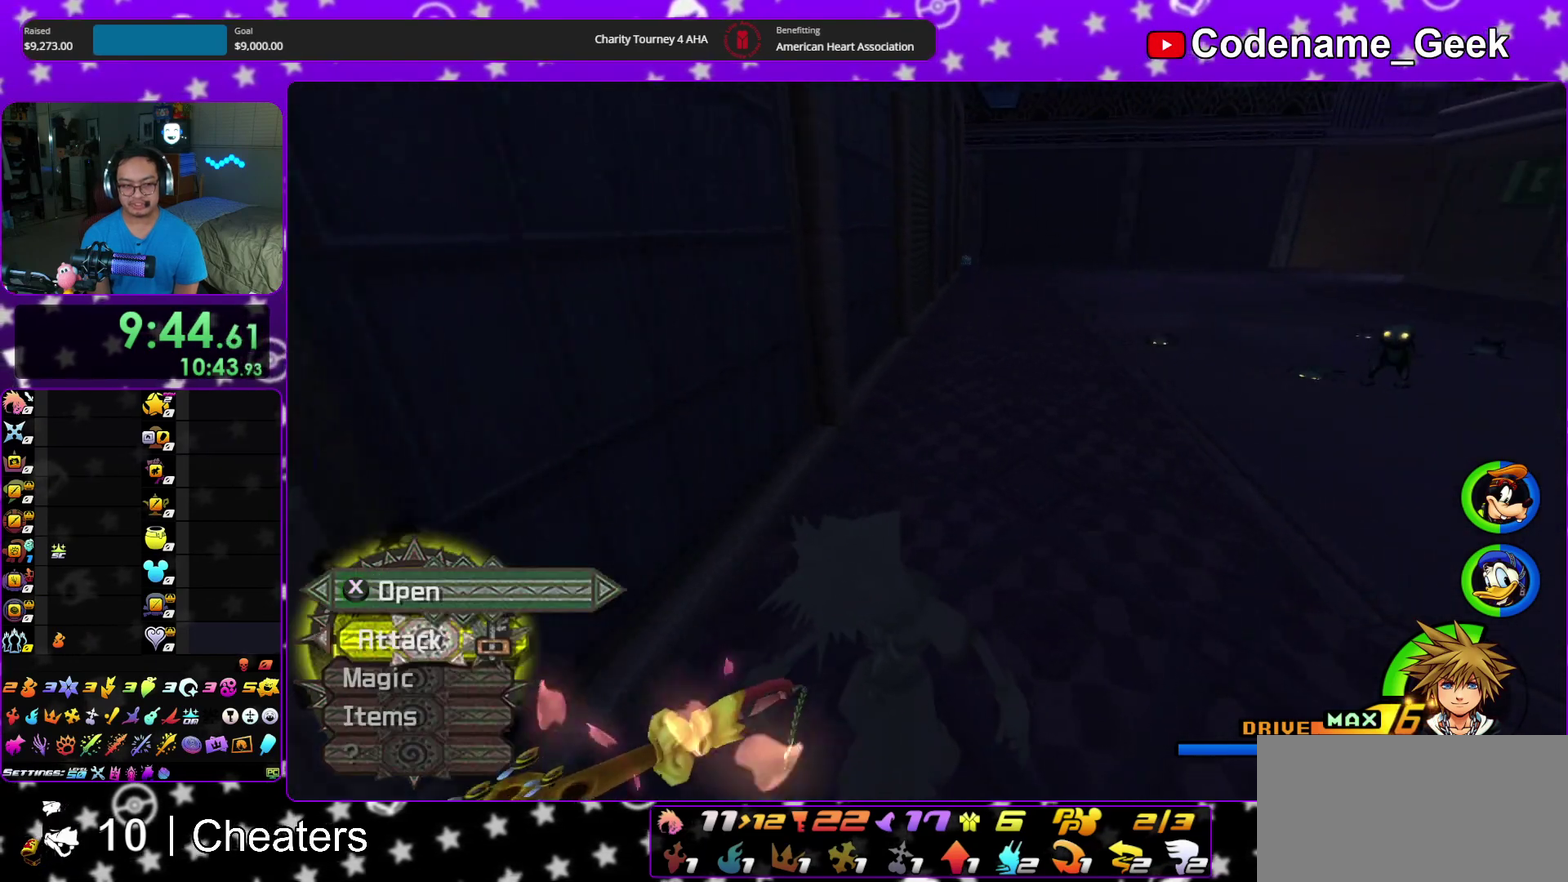
{"dt_ms": 500, "buttons": [], "left_stick": "up", "right_stick": "center", "events": [[17, "right_stick", "center"], [133, "X", "up"], [200, "right_stick", "left"], [267, "right_stick", "center"], [417, "left_stick", "up"]]}
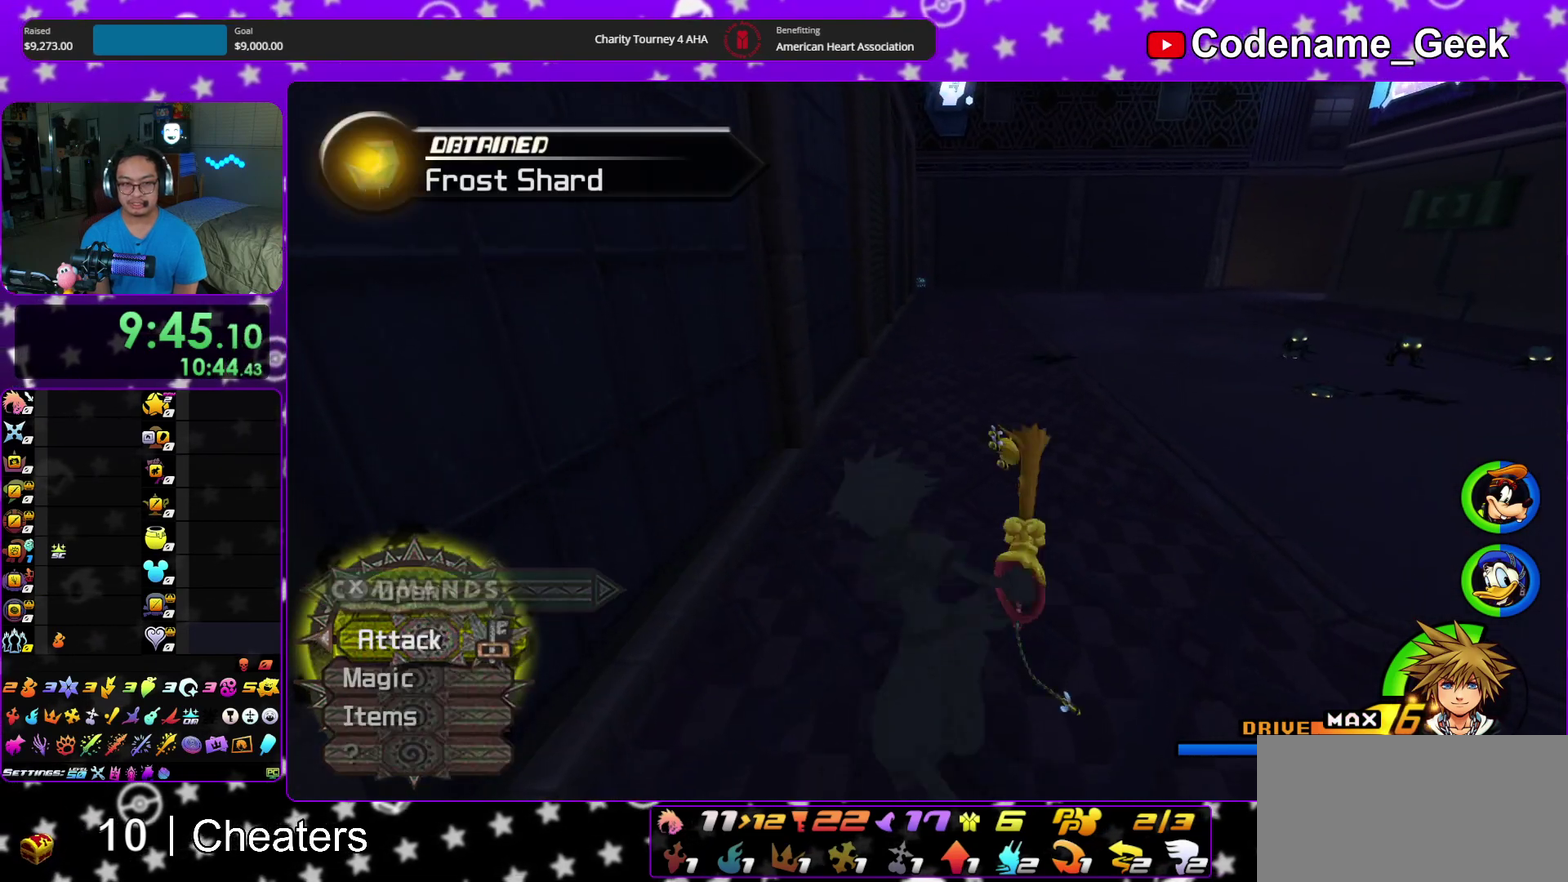
{"dt_ms": 400, "buttons": [], "left_stick": "up", "right_stick": "center", "events": [[50, "B", "down"], [167, "B", "up"], [217, "B", "down"], [350, "B", "up"]]}
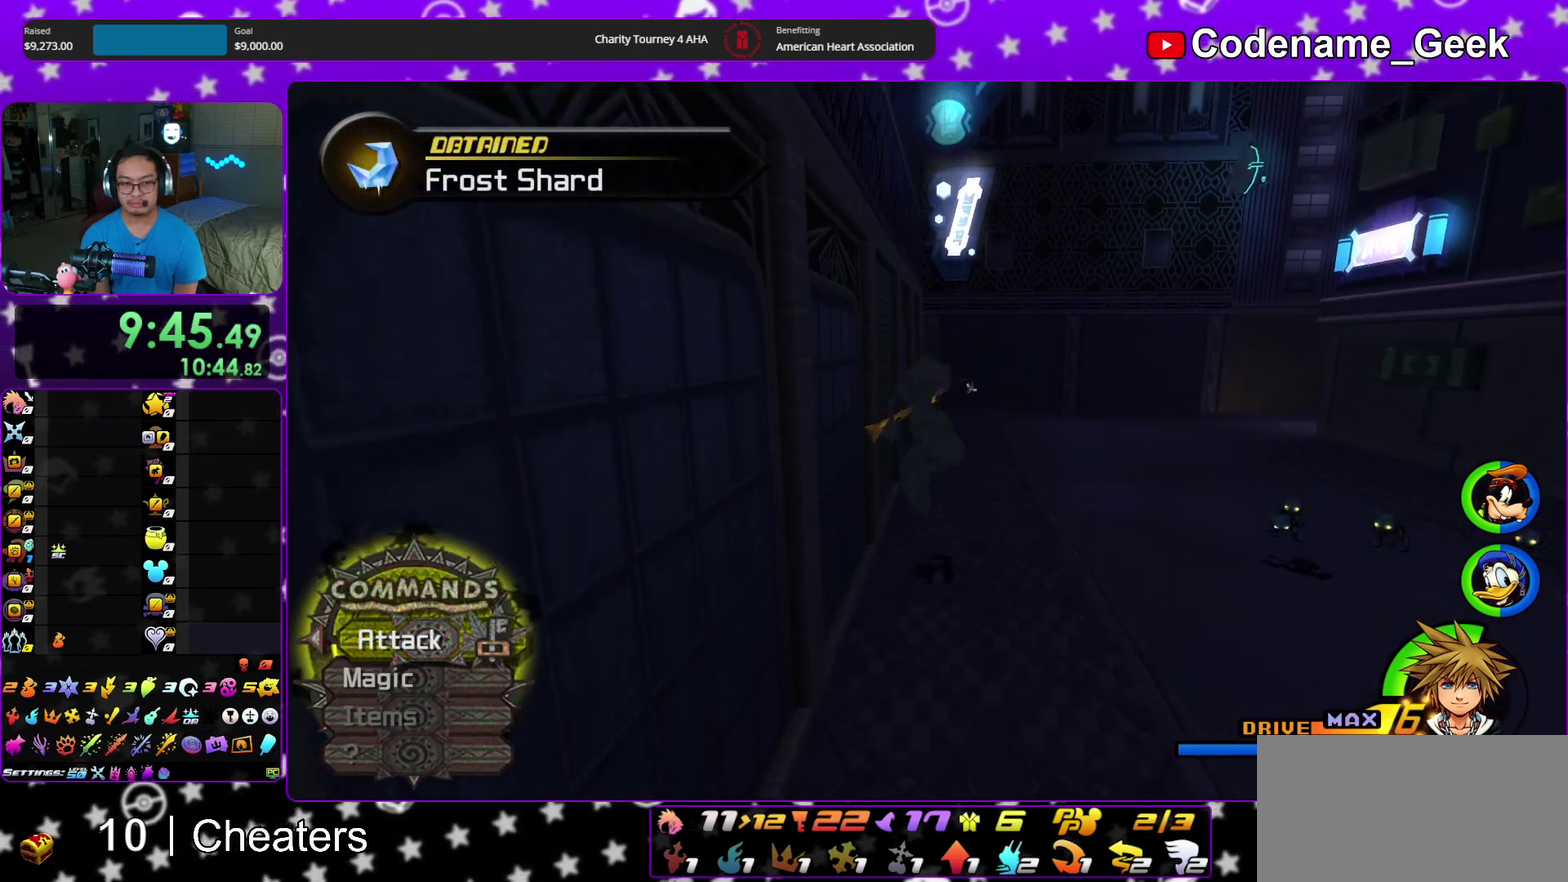
{"dt_ms": 600, "buttons": ["Y"], "left_stick": "up", "right_stick": "center", "events": [[50, "Y", "down"]]}
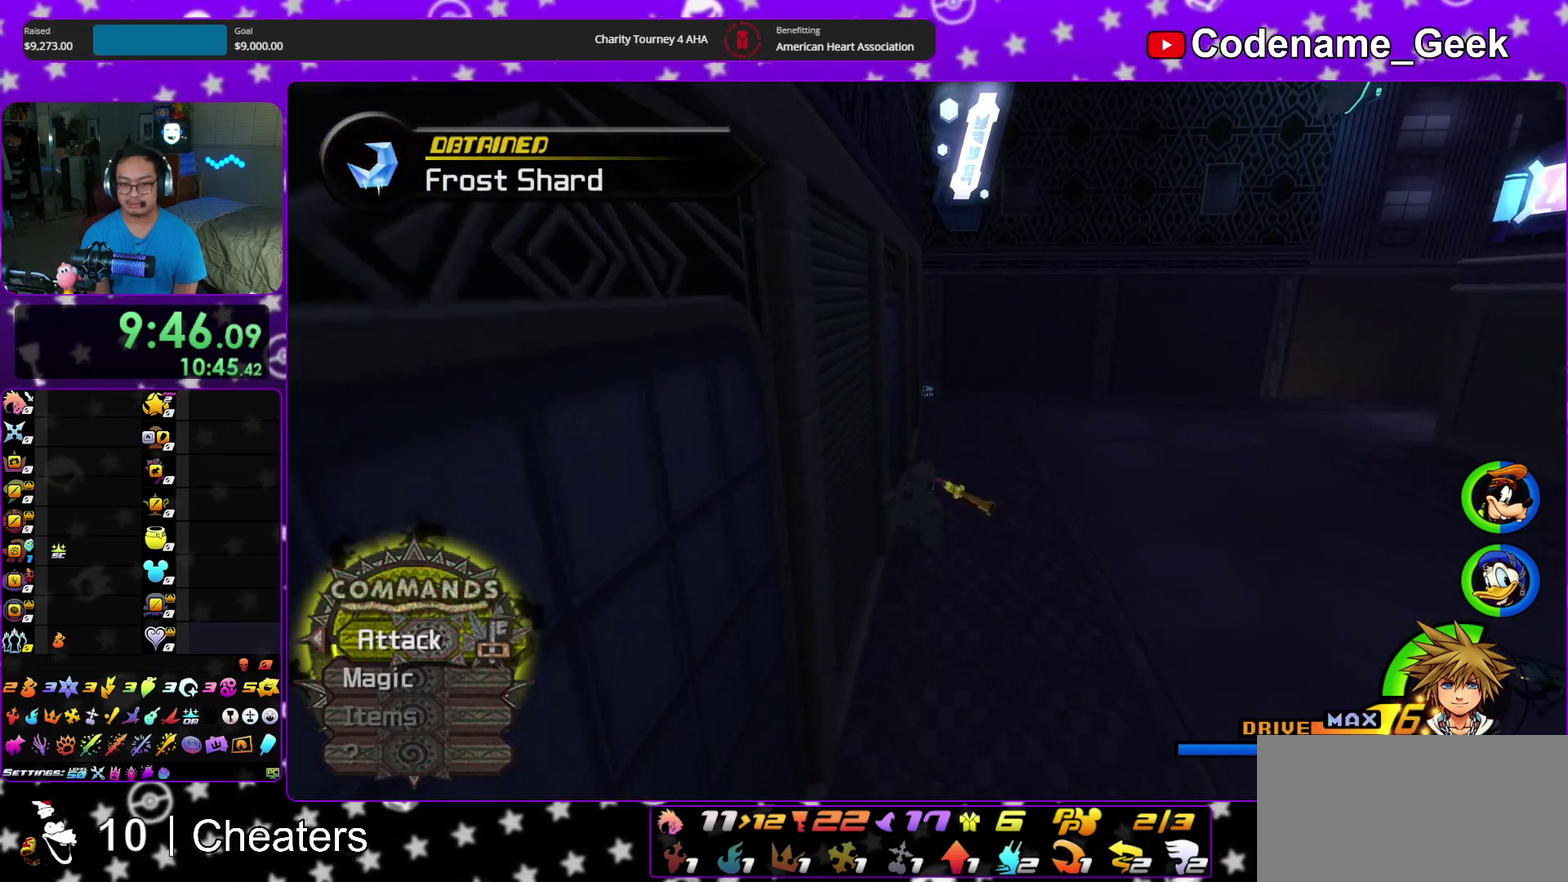
{"dt_ms": 600, "buttons": ["Y"], "left_stick": "up", "right_stick": "center", "events": []}
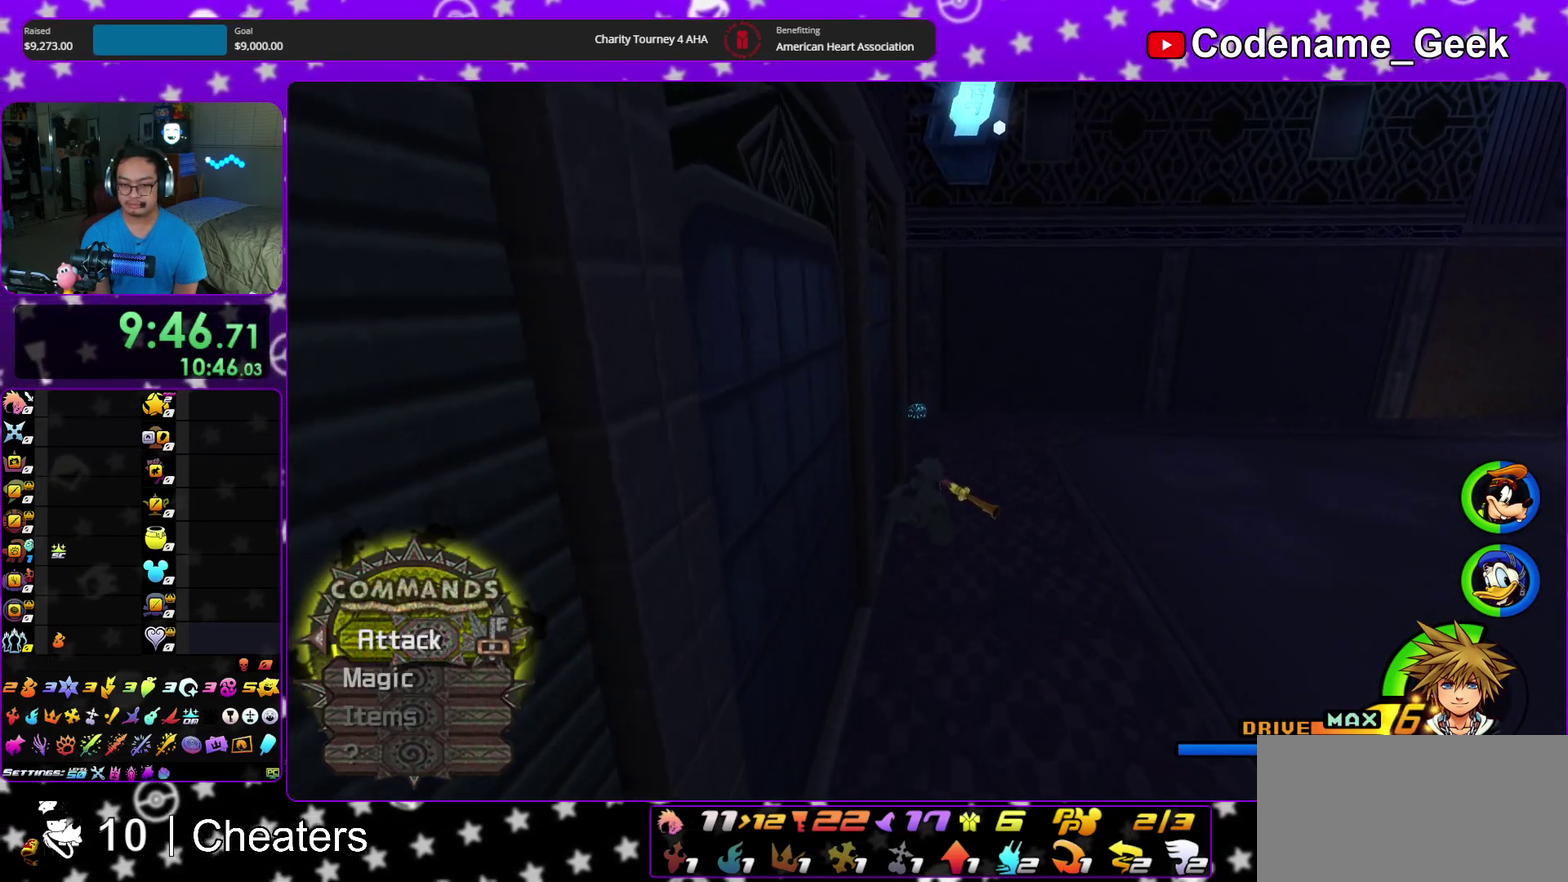
{"dt_ms": 400, "buttons": ["Y"], "left_stick": "up", "right_stick": "center", "events": []}
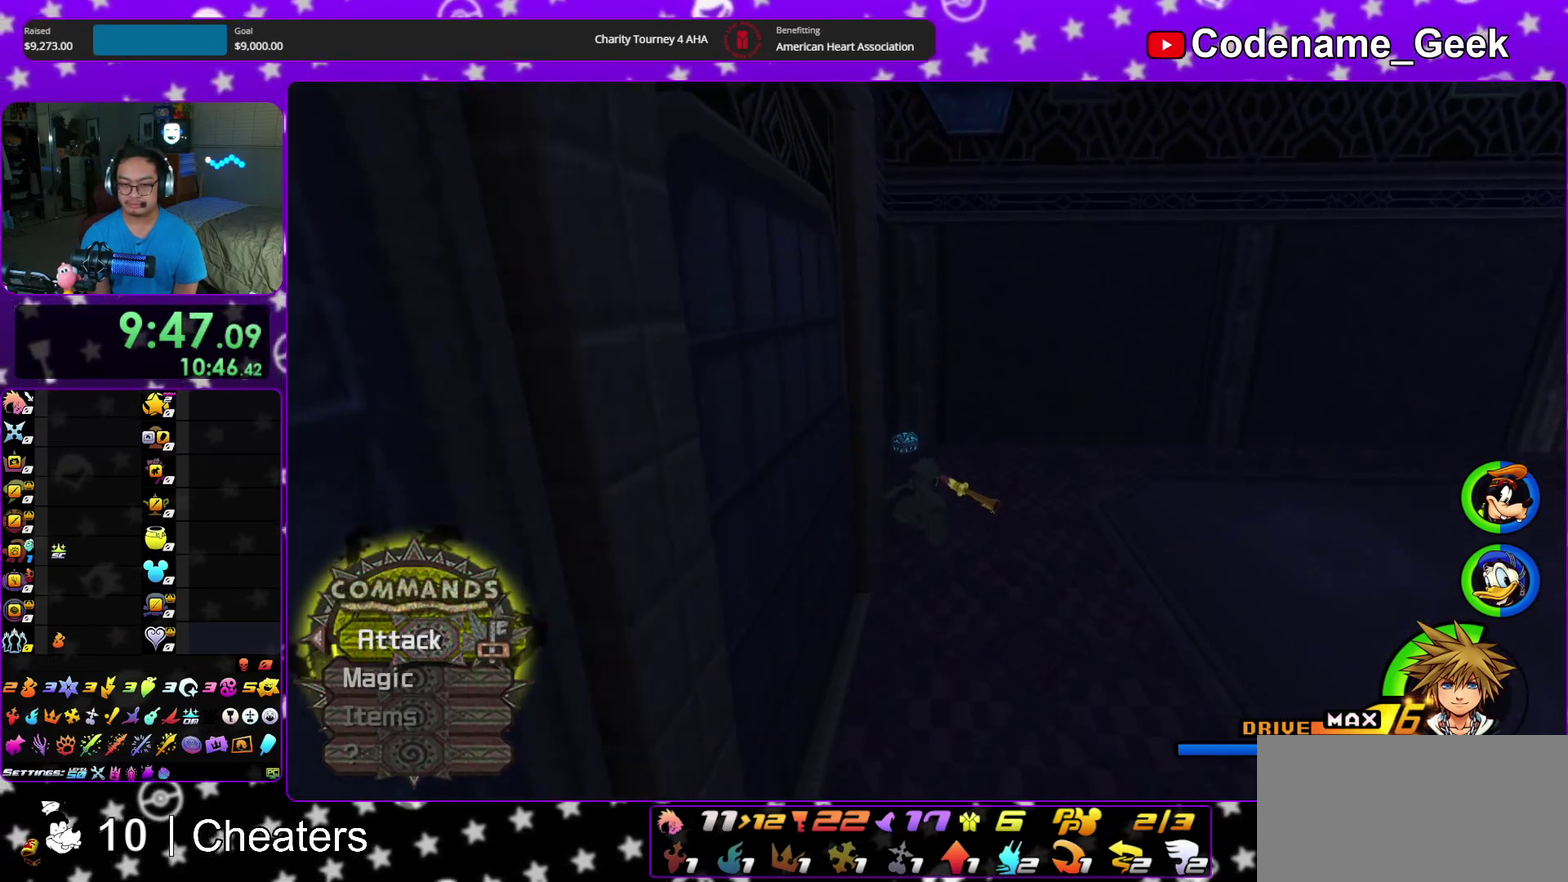
{"dt_ms": 500, "buttons": [], "left_stick": "up", "right_stick": "center", "events": [[283, "Y", "up"]]}
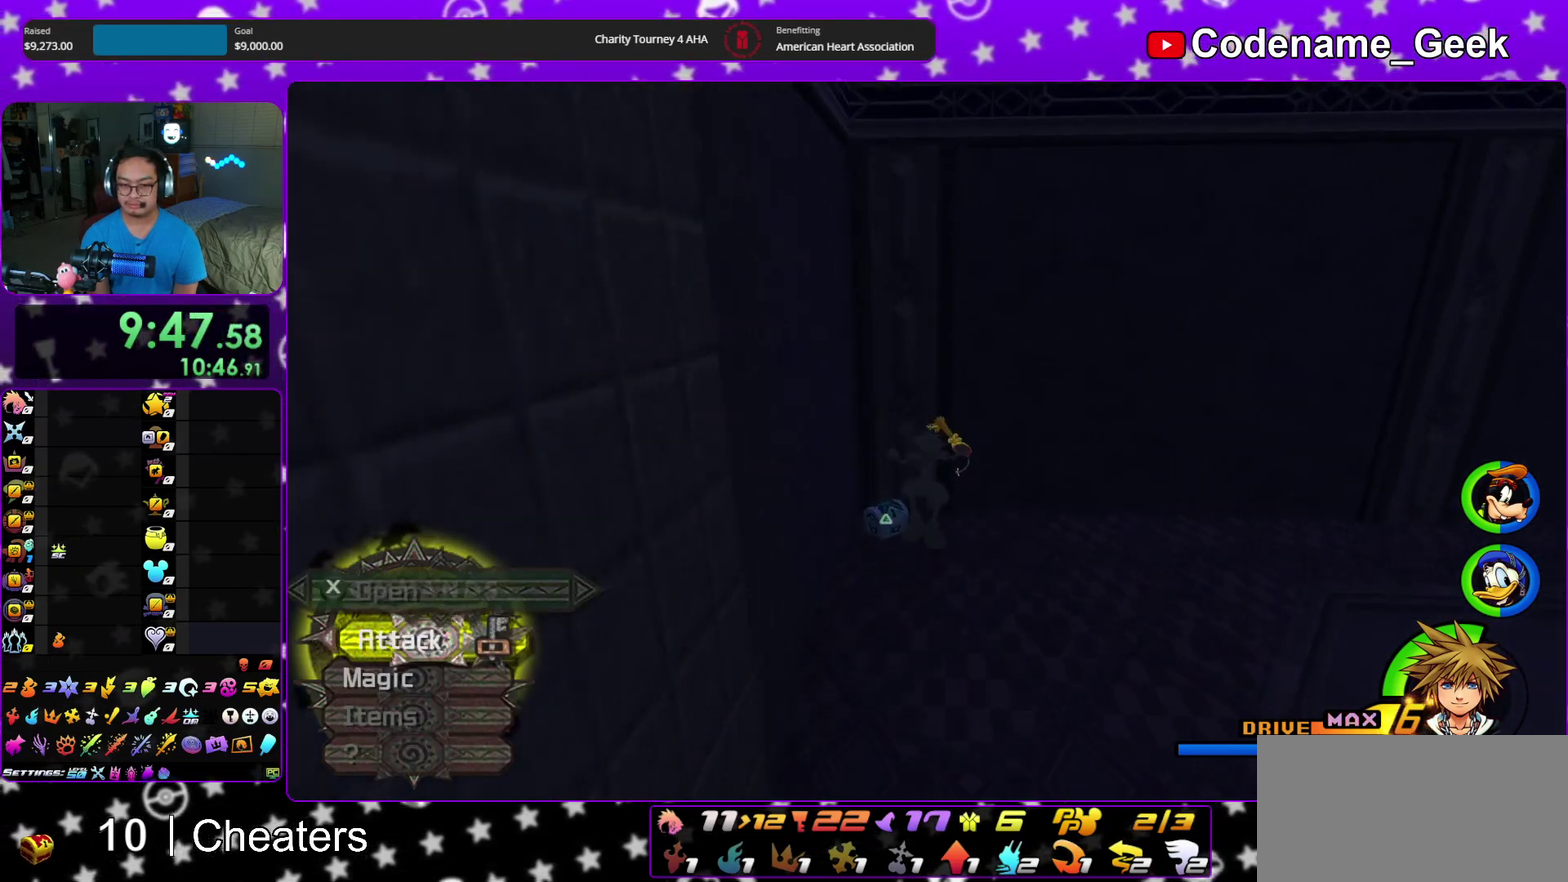
{"dt_ms": 300, "buttons": [], "left_stick": "up-right", "right_stick": "right", "events": [[150, "right_stick", "right"], [200, "left_stick", "up-right"]]}
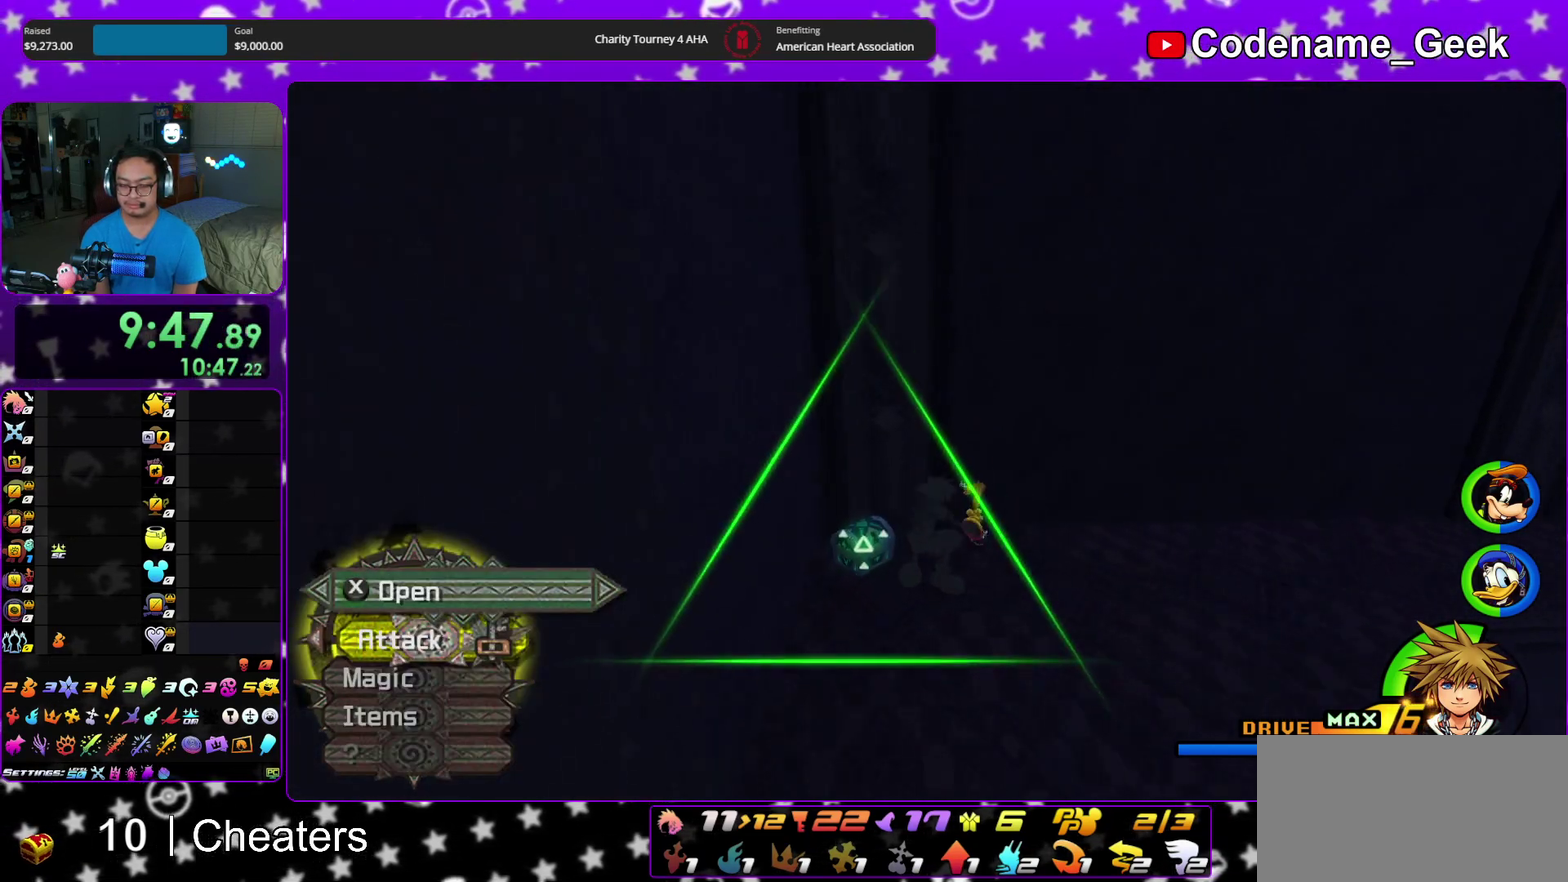
{"dt_ms": 700, "buttons": ["X"], "left_stick": "center", "right_stick": "left", "events": [[17, "X", "down"], [117, "X", "up"], [200, "X", "down"], [267, "X", "up"], [367, "X", "down"], [483, "X", "up"], [517, "right_stick", "center"], [567, "X", "down"], [650, "right_stick", "left"], [683, "left_stick", "center"]]}
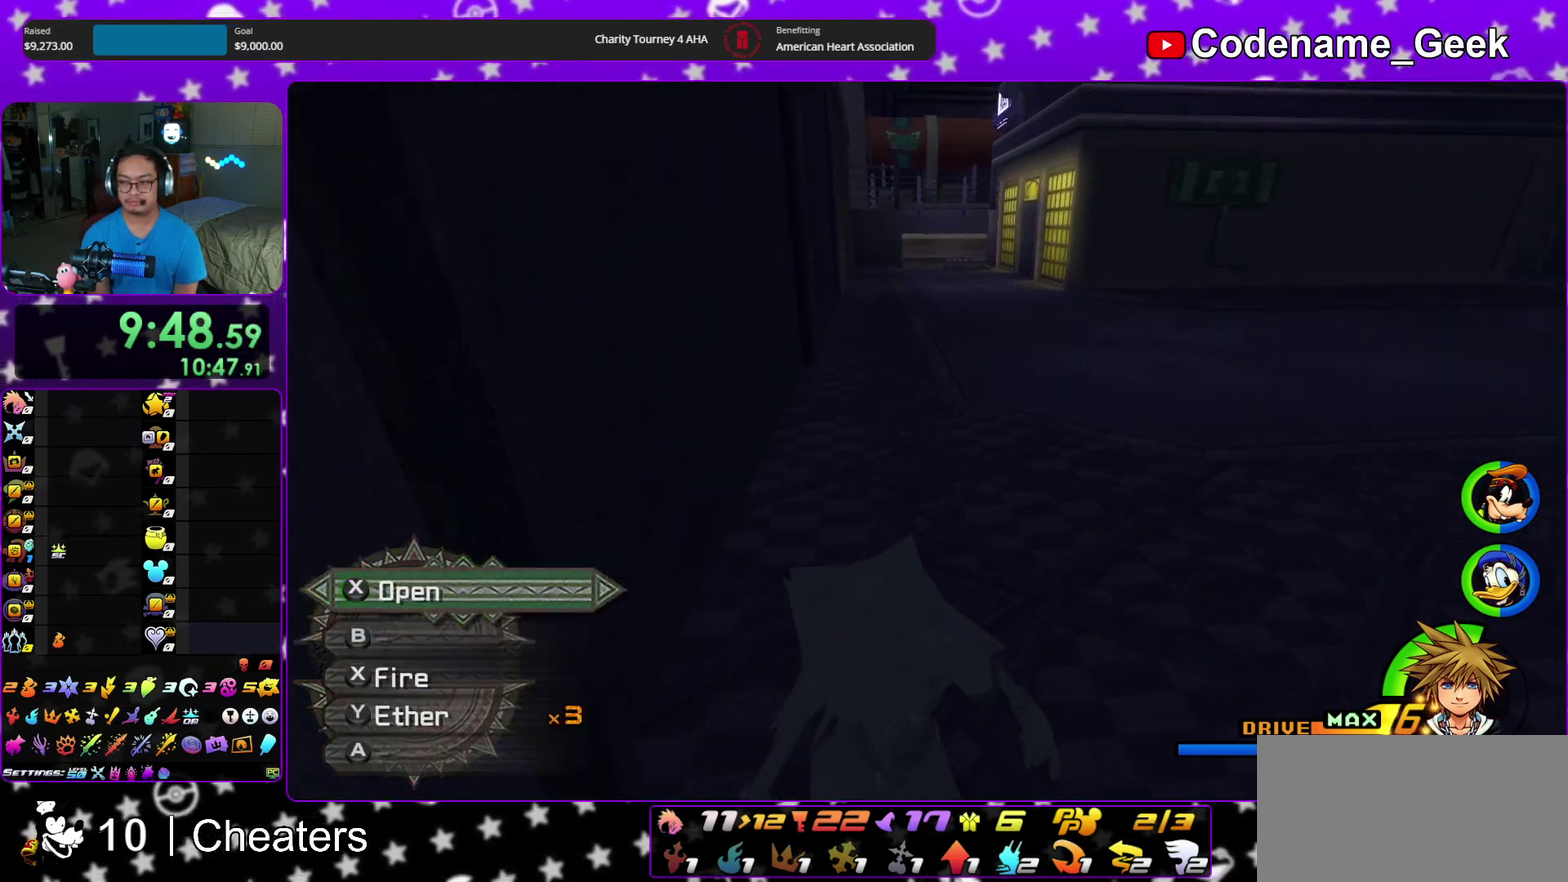
{"dt_ms": 400, "buttons": [], "left_stick": "up", "right_stick": "center", "events": [[67, "right_stick", "center"], [133, "X", "up"], [317, "left_stick", "up"]]}
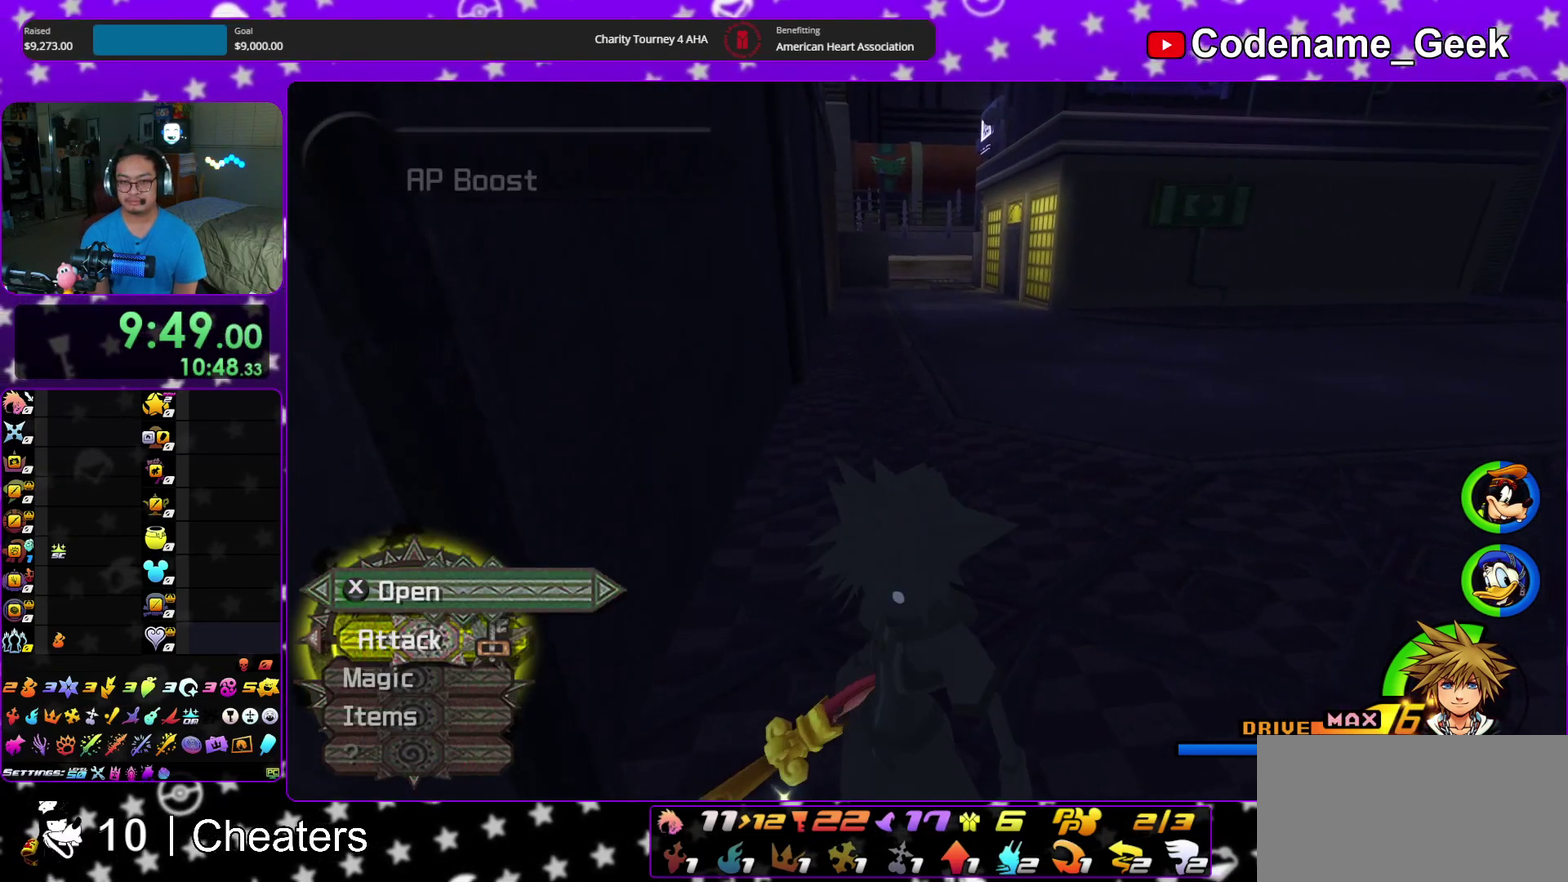
{"dt_ms": 600, "buttons": ["B"], "left_stick": "up", "right_stick": "center", "events": [[67, "B", "down"], [383, "B", "up"], [433, "B", "down"]]}
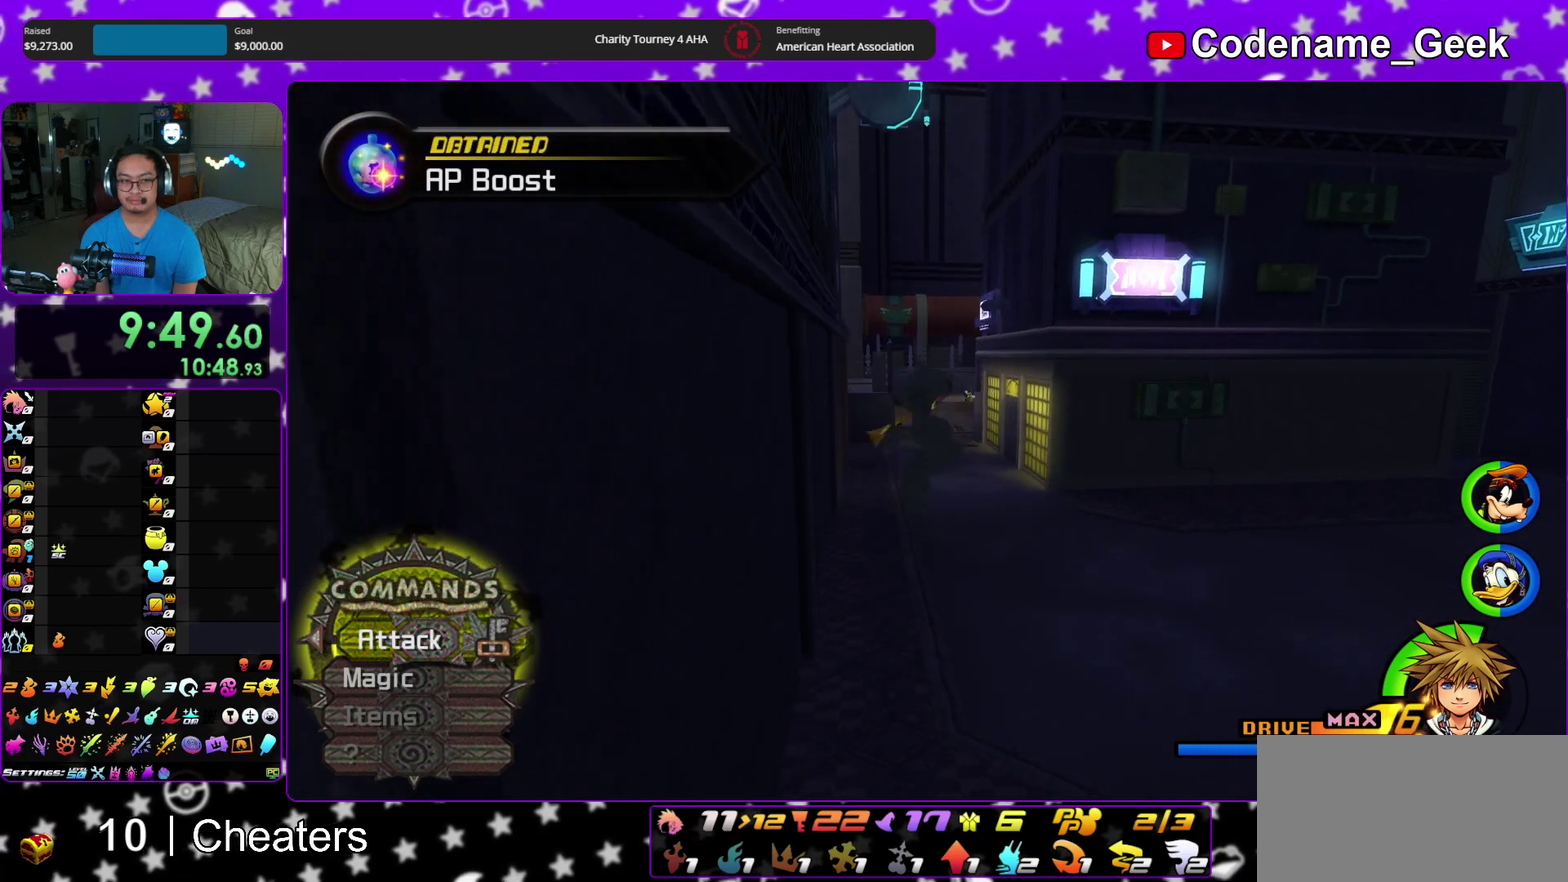
{"dt_ms": 700, "buttons": ["Y"], "left_stick": "up", "right_stick": "center", "events": [[50, "B", "up"], [150, "Y", "down"]]}
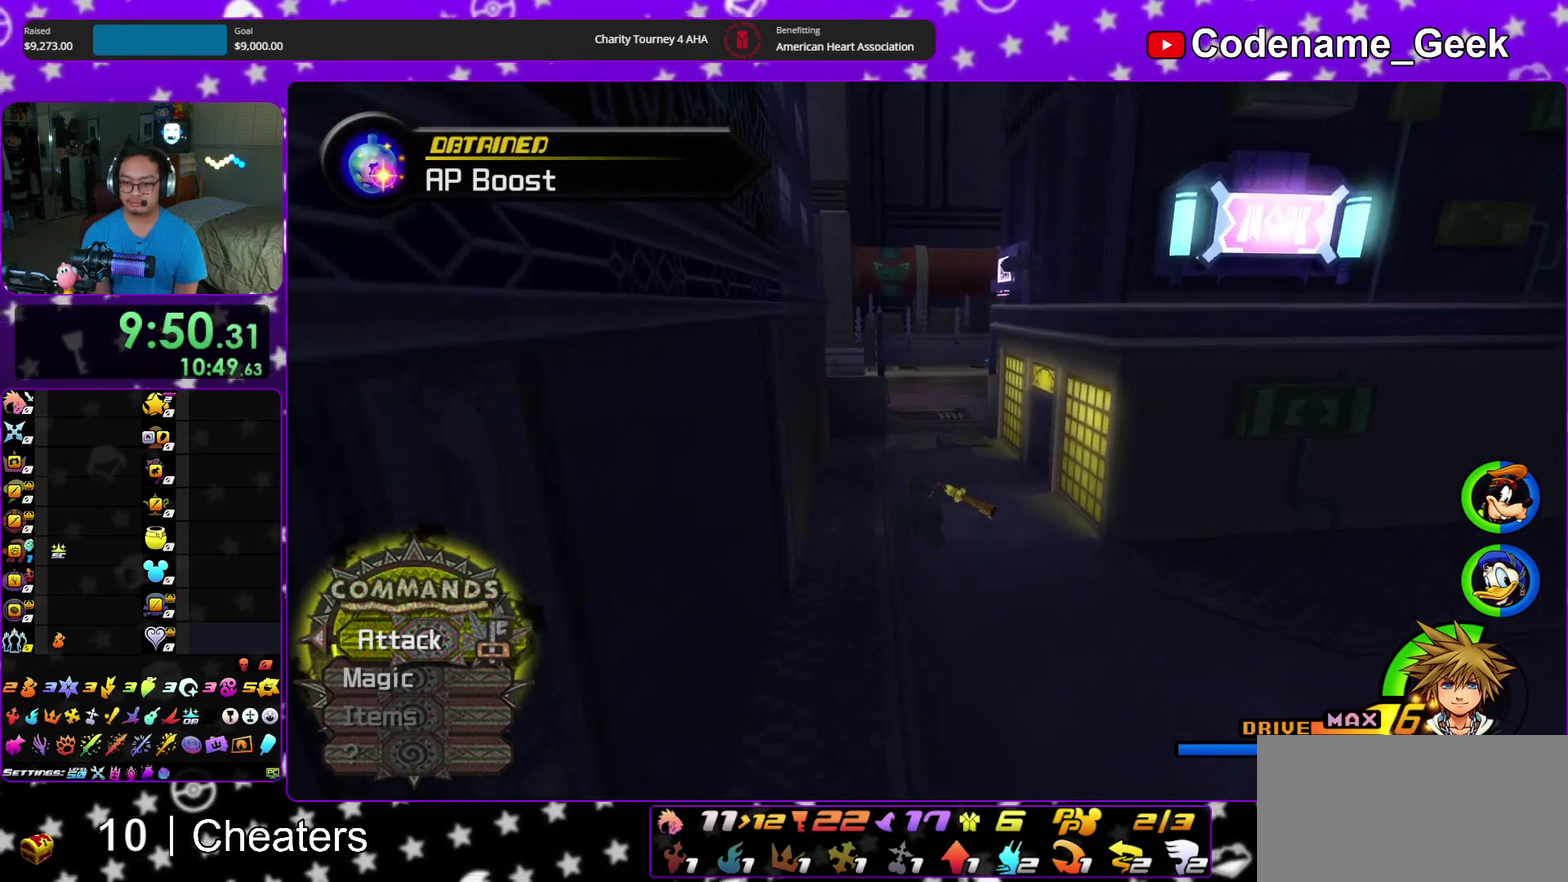
{"dt_ms": 300, "buttons": ["Y"], "left_stick": "up", "right_stick": "center", "events": []}
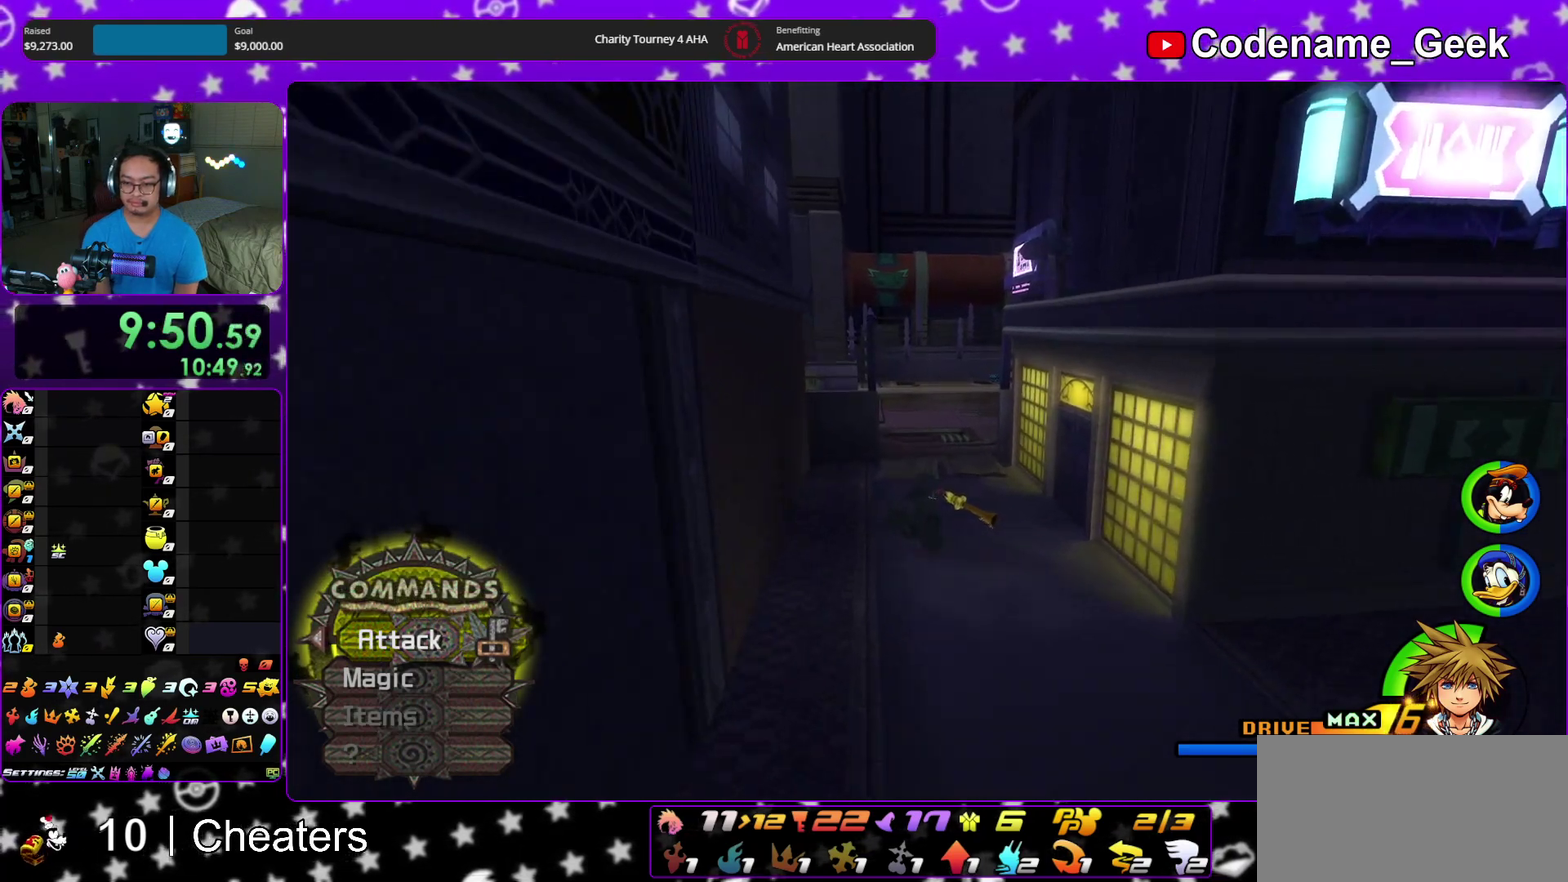
{"dt_ms": 500, "buttons": ["Y"], "left_stick": "up", "right_stick": "center", "events": [[400, "right_stick", "left"], [483, "right_stick", "center"]]}
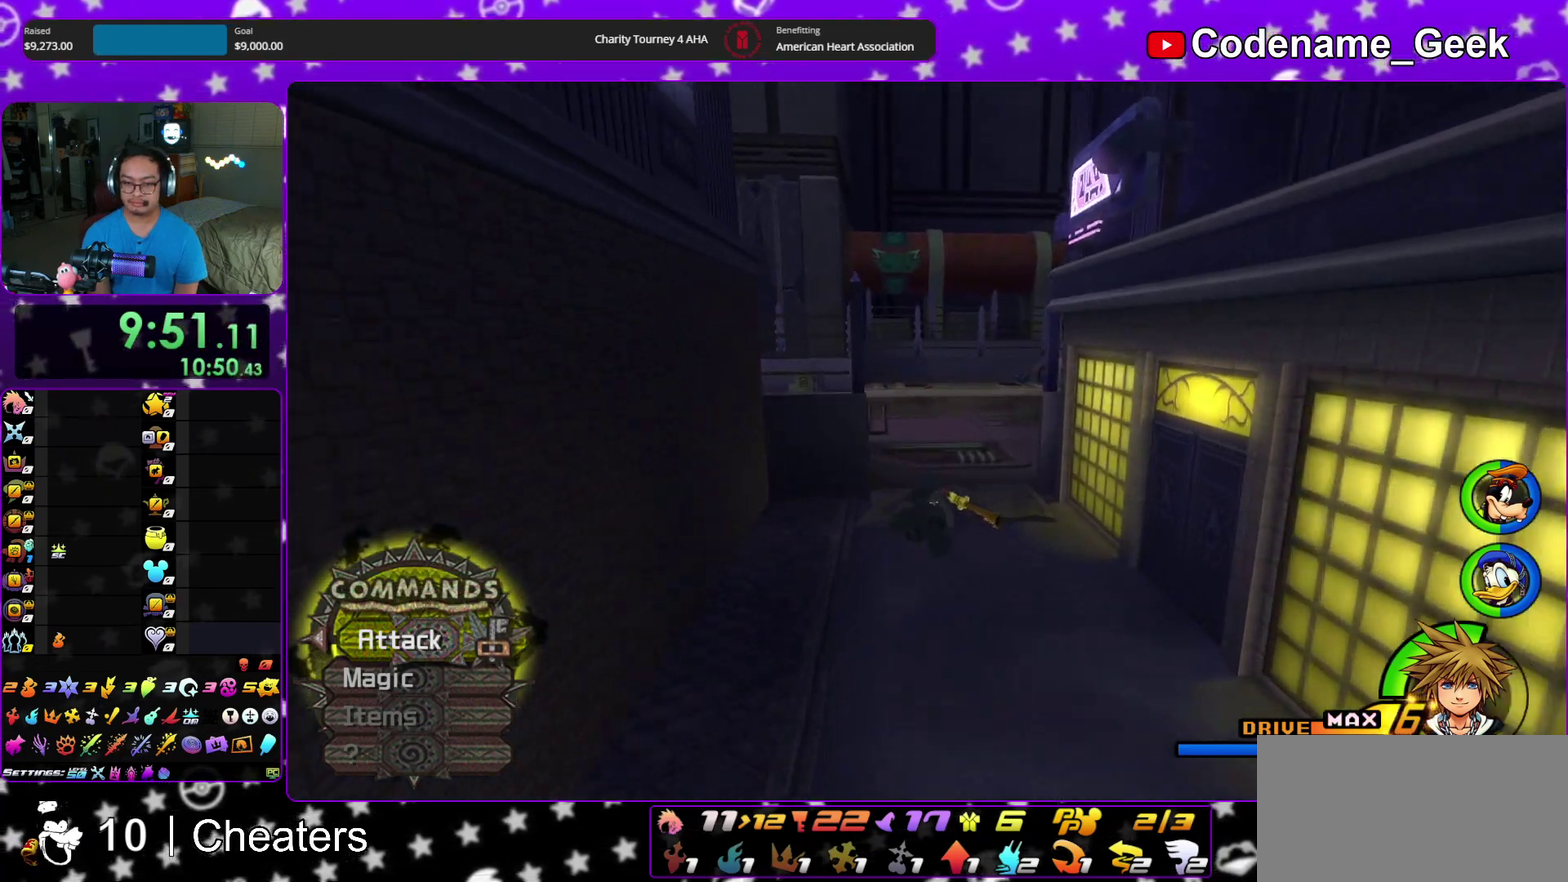
{"dt_ms": 500, "buttons": ["Y"], "left_stick": "up", "right_stick": "center", "events": [[133, "right_stick", "left"], [200, "right_stick", "center"]]}
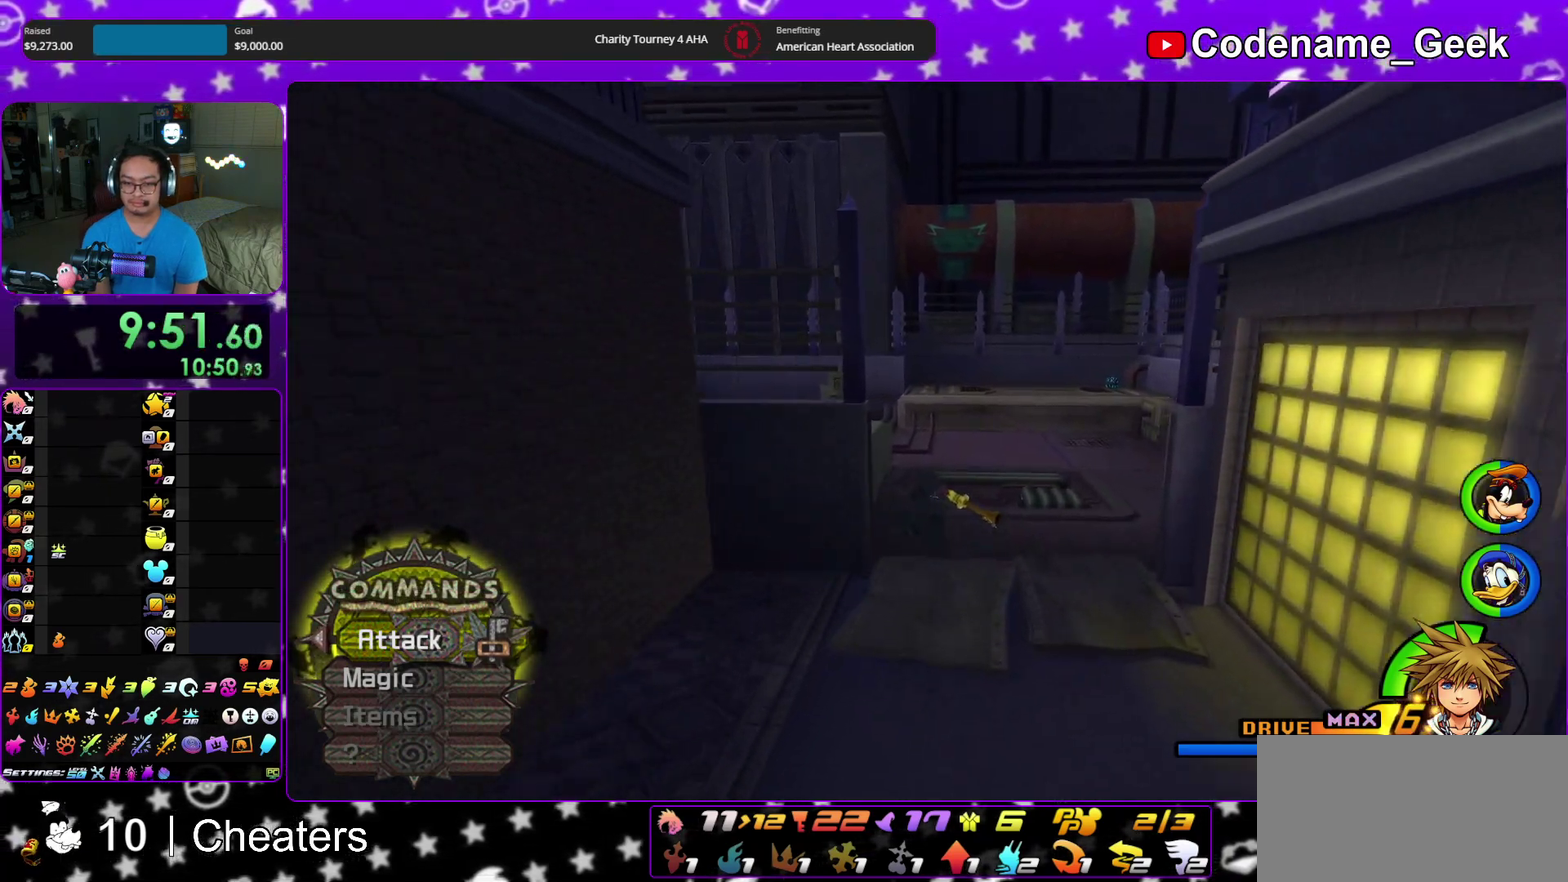
{"dt_ms": 500, "buttons": [], "left_stick": "left", "right_stick": "center"}
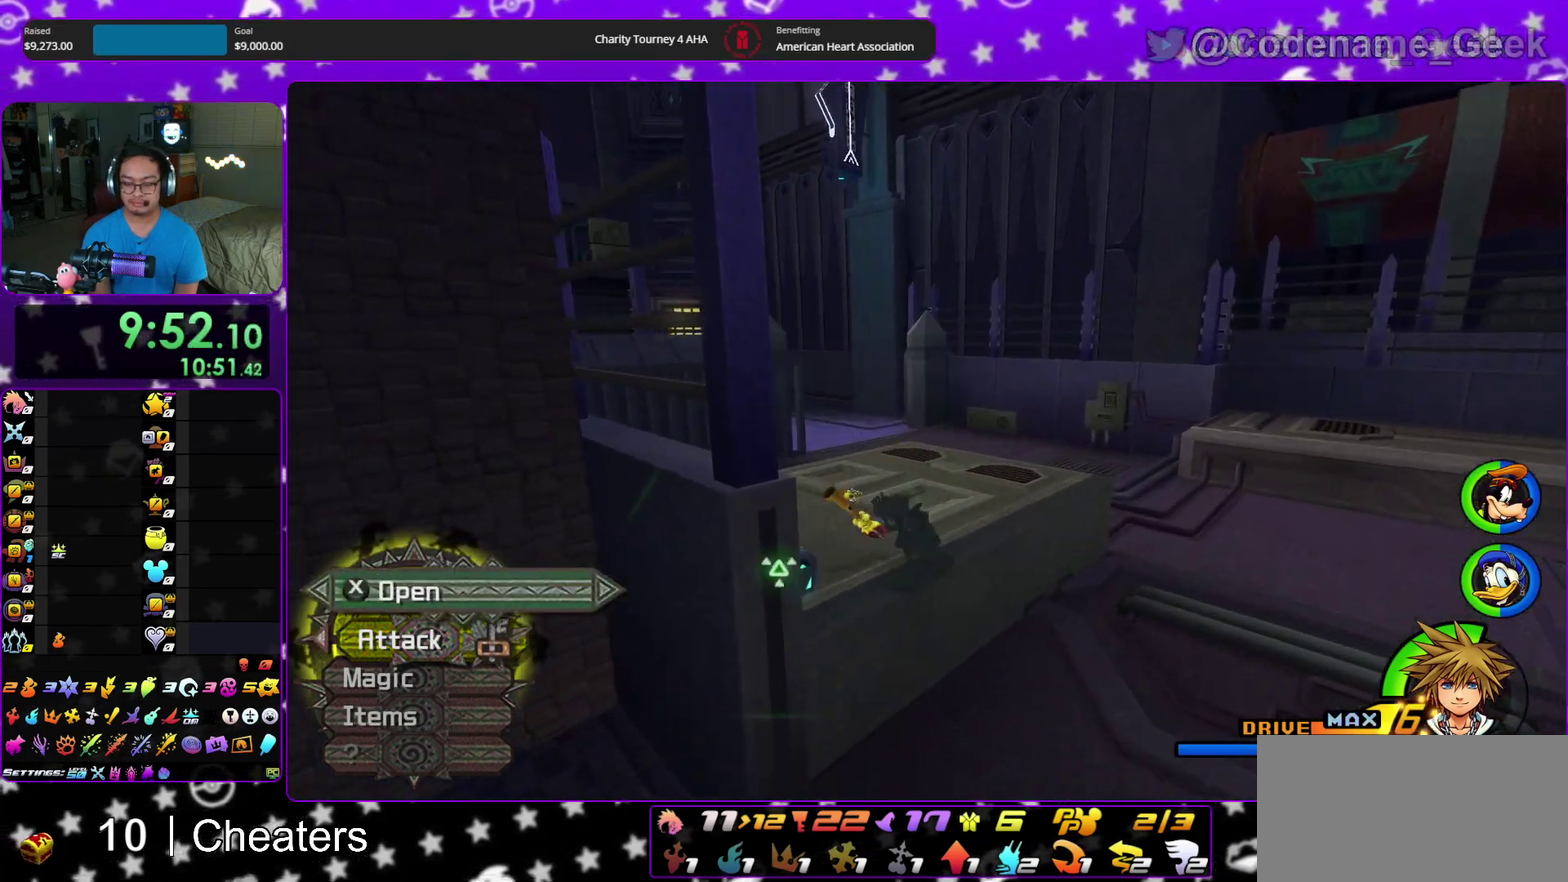
{"dt_ms": 400, "buttons": [], "left_stick": "center", "right_stick": "right", "events": [[50, "right_stick", "right"], [100, "X", "down"], [217, "X", "up"], [217, "left_stick", "center"], [283, "X", "down"], [400, "X", "up"]]}